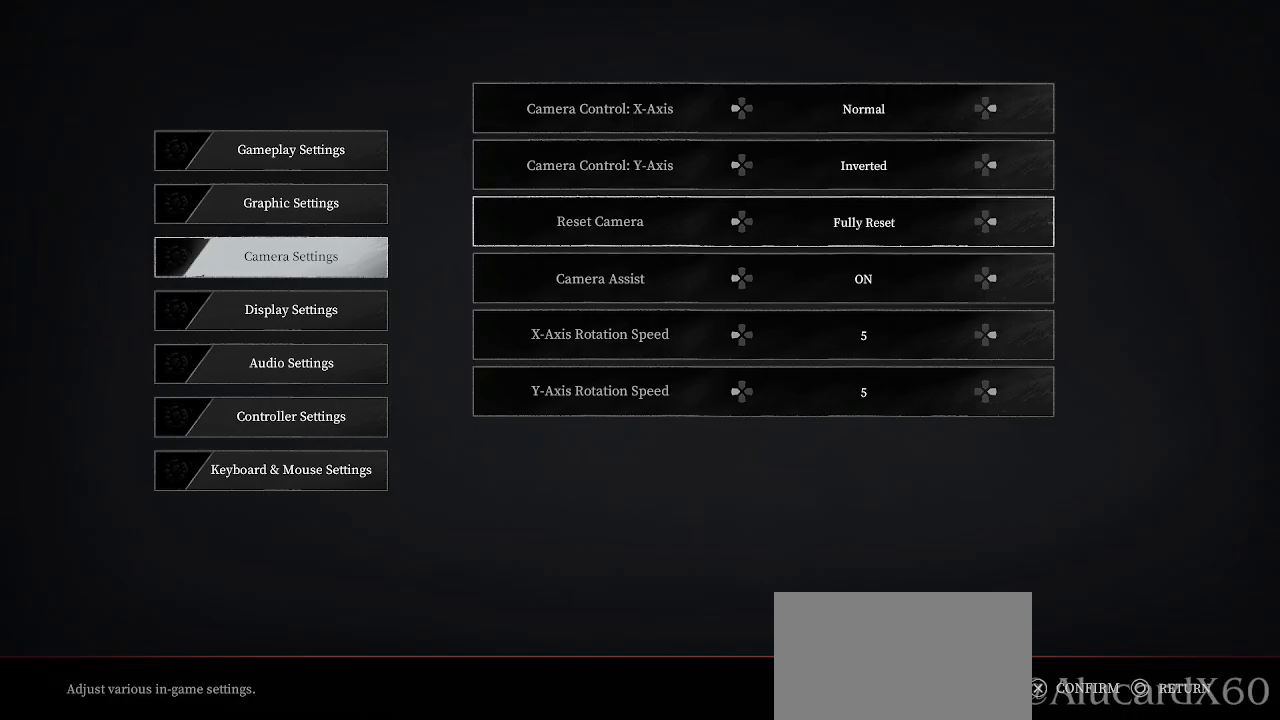
Gameplay with a controller (PlayStation layout); each line is a JSON object with the inputs held at the frame after it. "events" lists button and stick changes between this image and that frame as [ms after this image, input, new state], when the widget could be followed in between.
{"buttons": [], "left_stick": "center", "right_stick": "center", "events": [[200, "DPAD_RIGHT", "down"], [317, "DPAD_RIGHT", "up"]]}
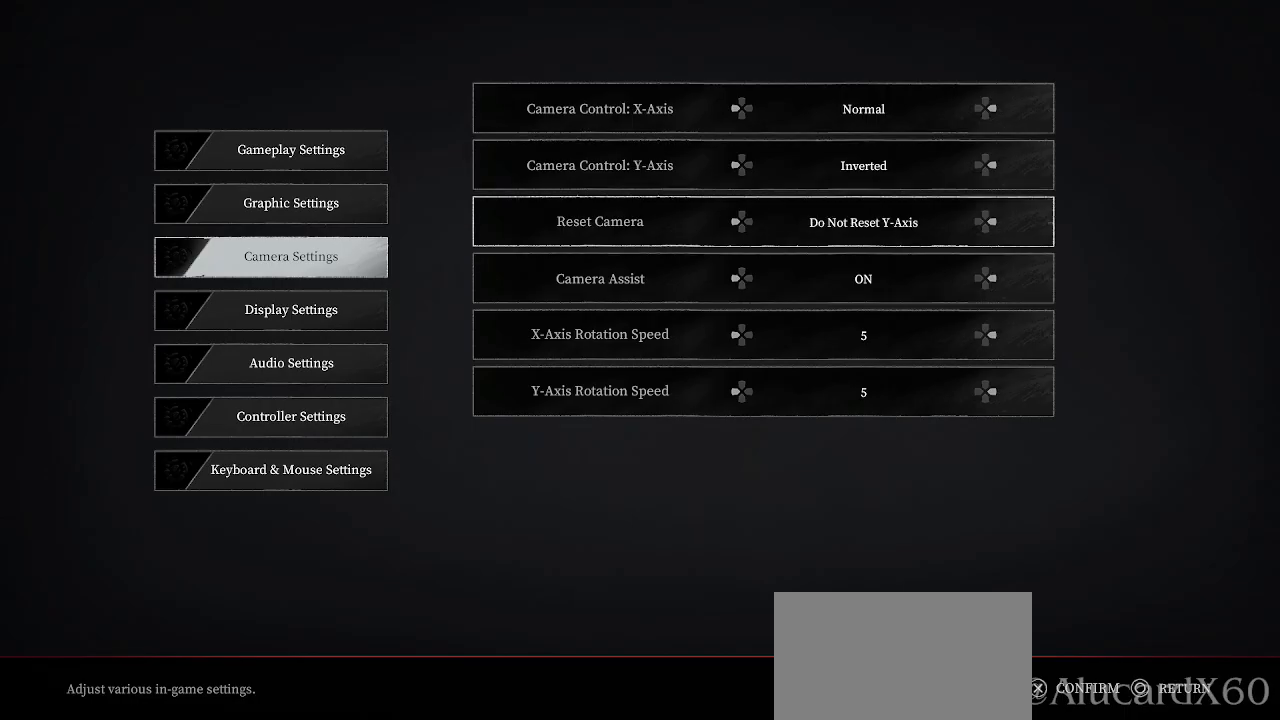
{"buttons": [], "left_stick": "center", "right_stick": "center", "events": []}
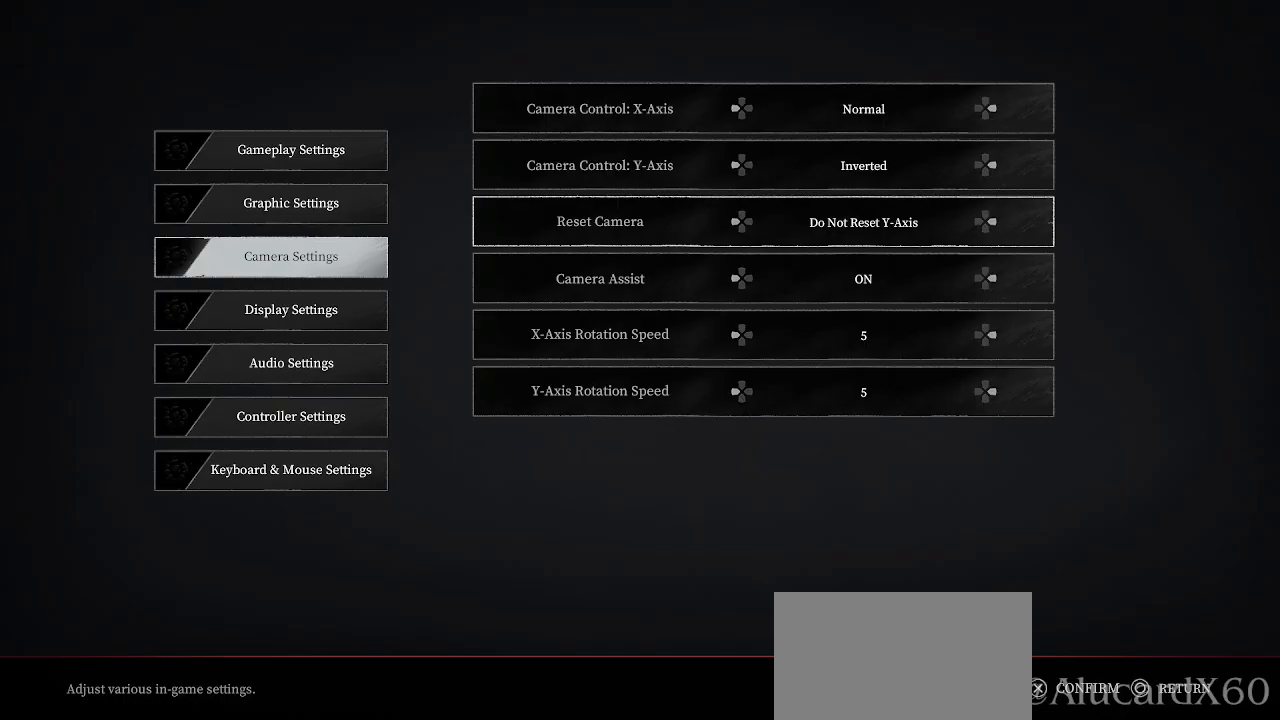
{"buttons": ["DPAD_RIGHT"], "left_stick": "center", "right_stick": "center", "events": [[500, "DPAD_RIGHT", "down"]]}
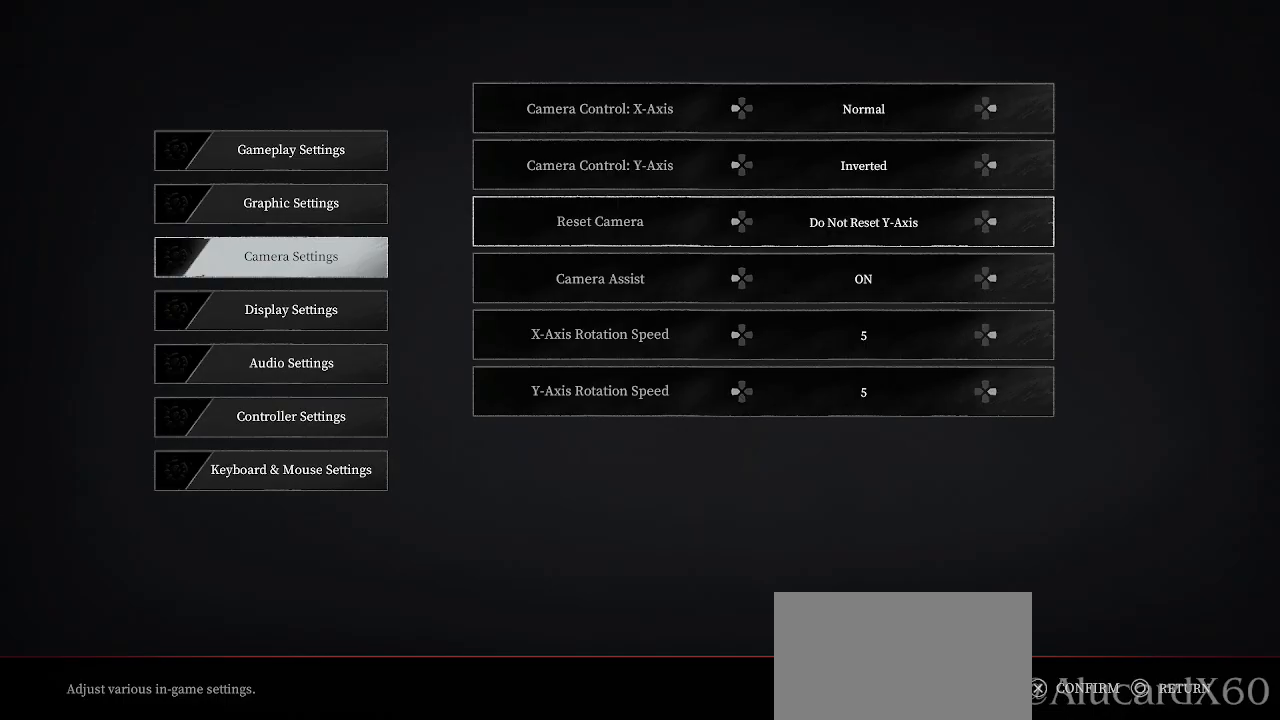
{"buttons": [], "left_stick": "center", "right_stick": "center", "events": [[133, "DPAD_RIGHT", "up"]]}
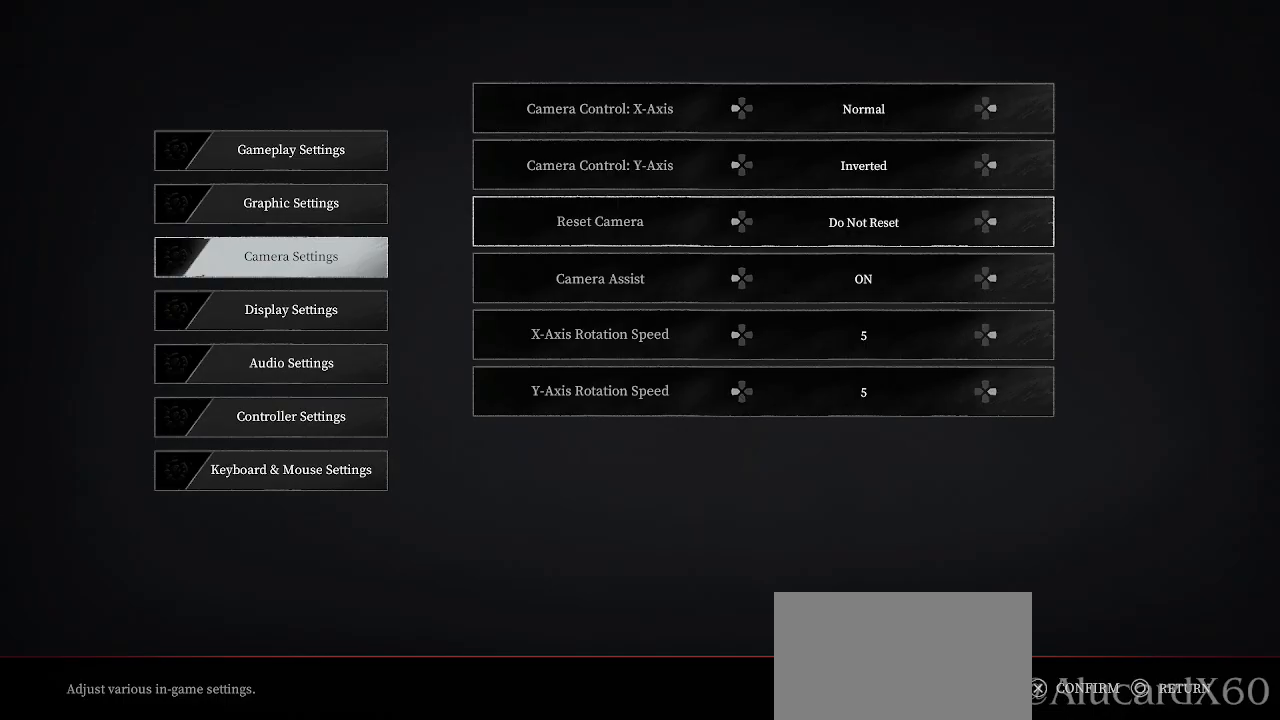
{"buttons": [], "left_stick": "center", "right_stick": "center", "events": [[167, "DPAD_RIGHT", "down"], [317, "DPAD_RIGHT", "up"]]}
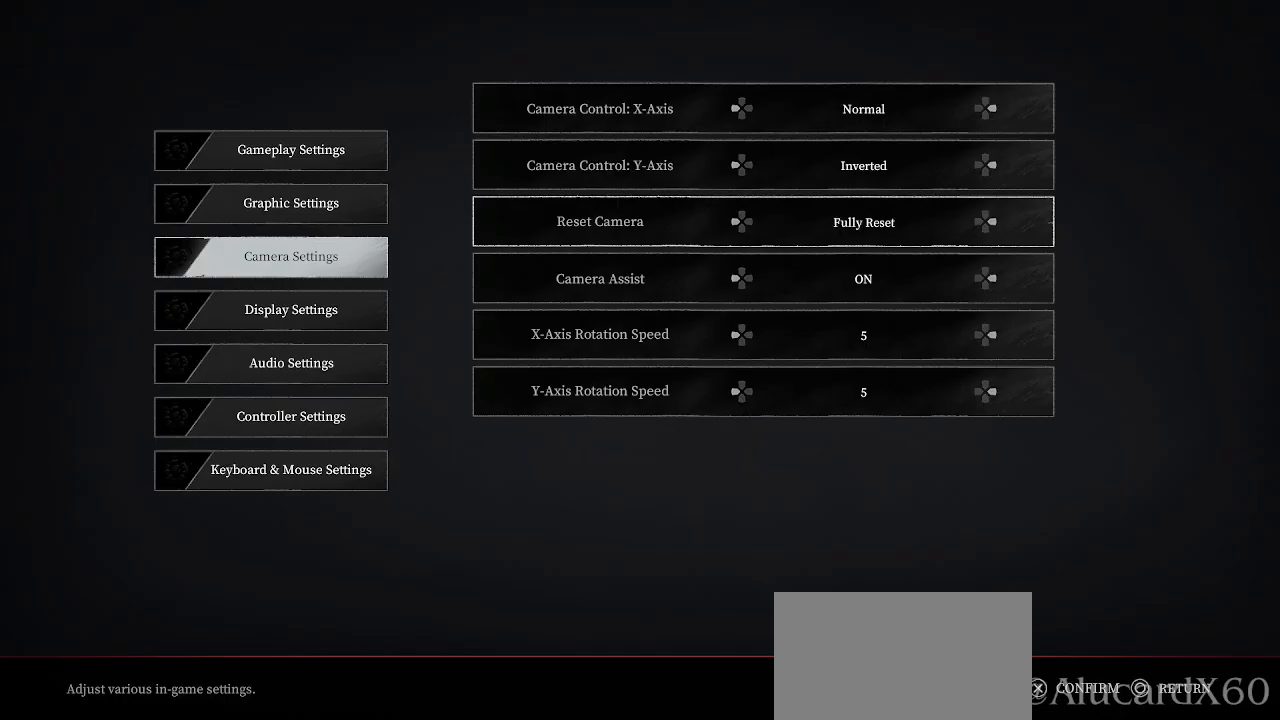
{"buttons": [], "left_stick": "center", "right_stick": "center", "events": [[217, "DPAD_RIGHT", "down"], [333, "DPAD_RIGHT", "up"]]}
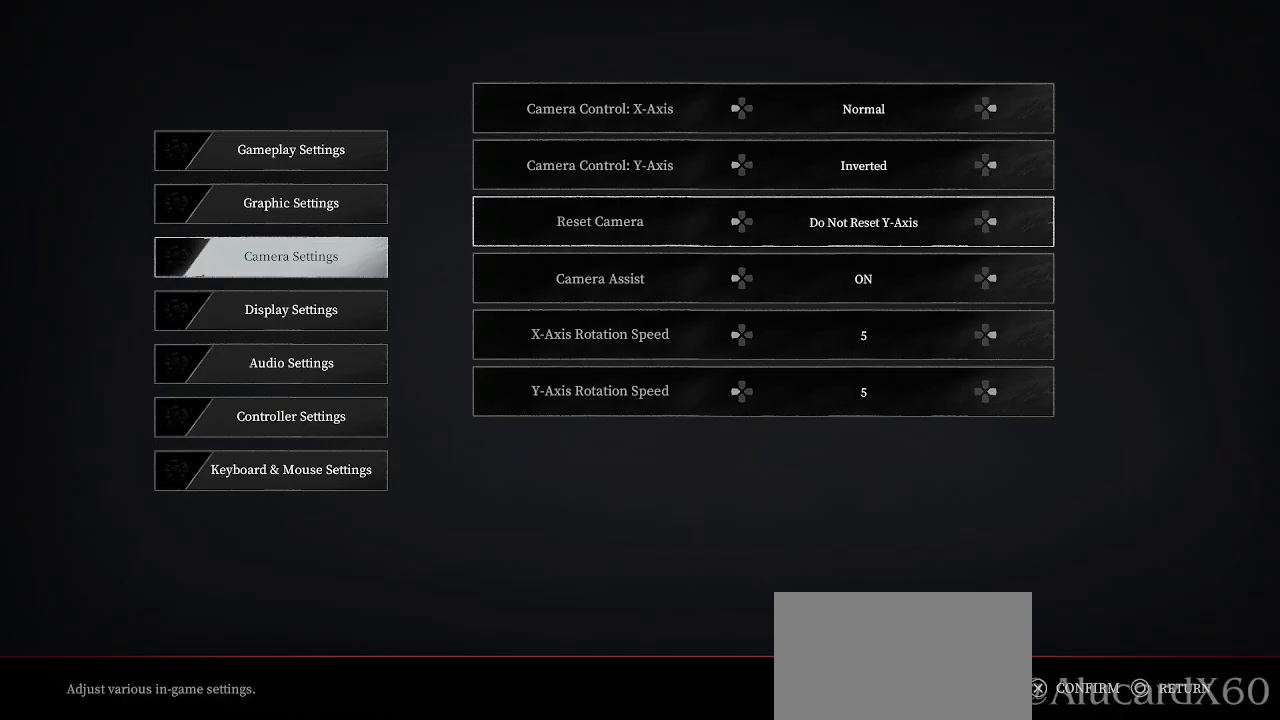
{"buttons": [], "left_stick": "center", "right_stick": "center", "events": []}
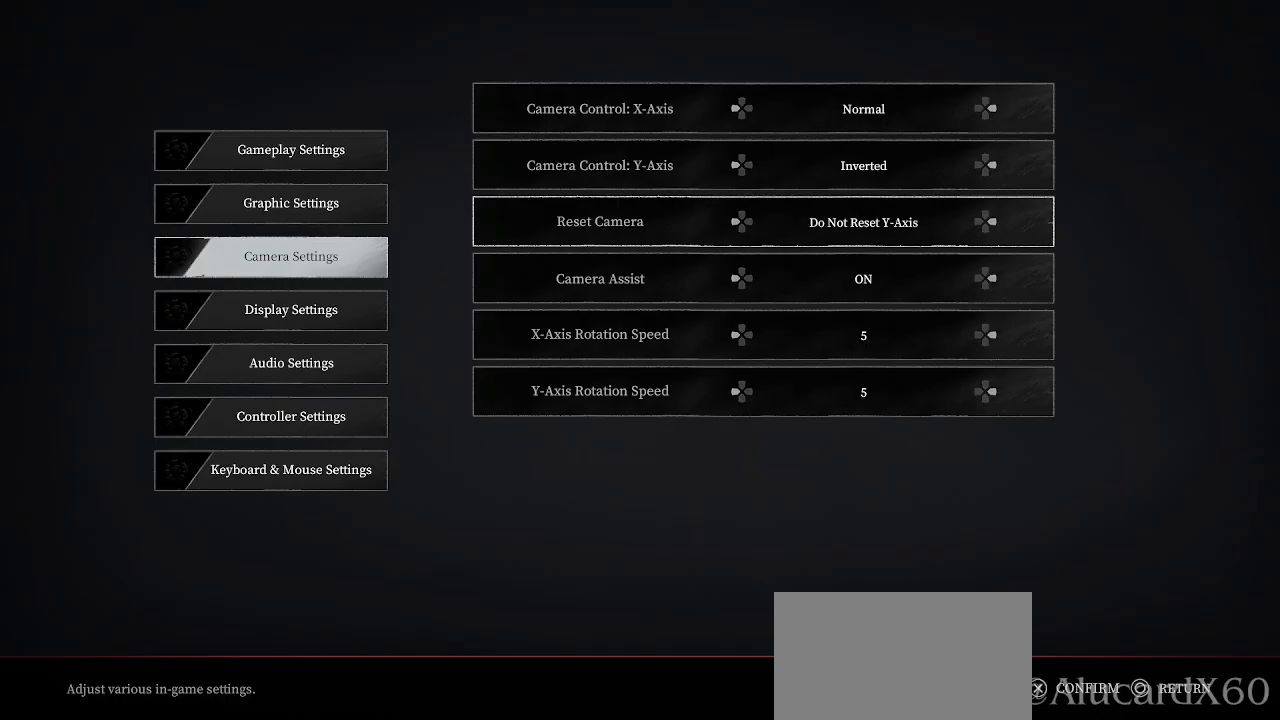
{"buttons": [], "left_stick": "center", "right_stick": "center", "events": []}
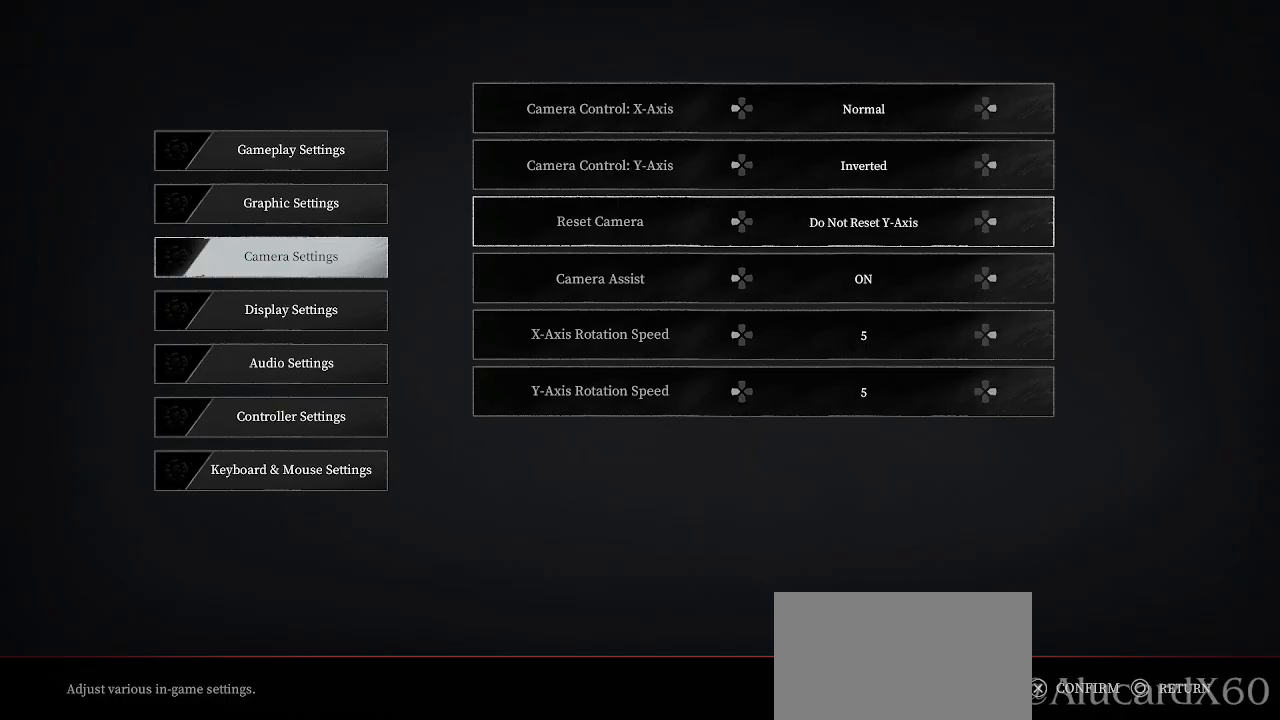
{"buttons": [], "left_stick": "center", "right_stick": "center", "events": []}
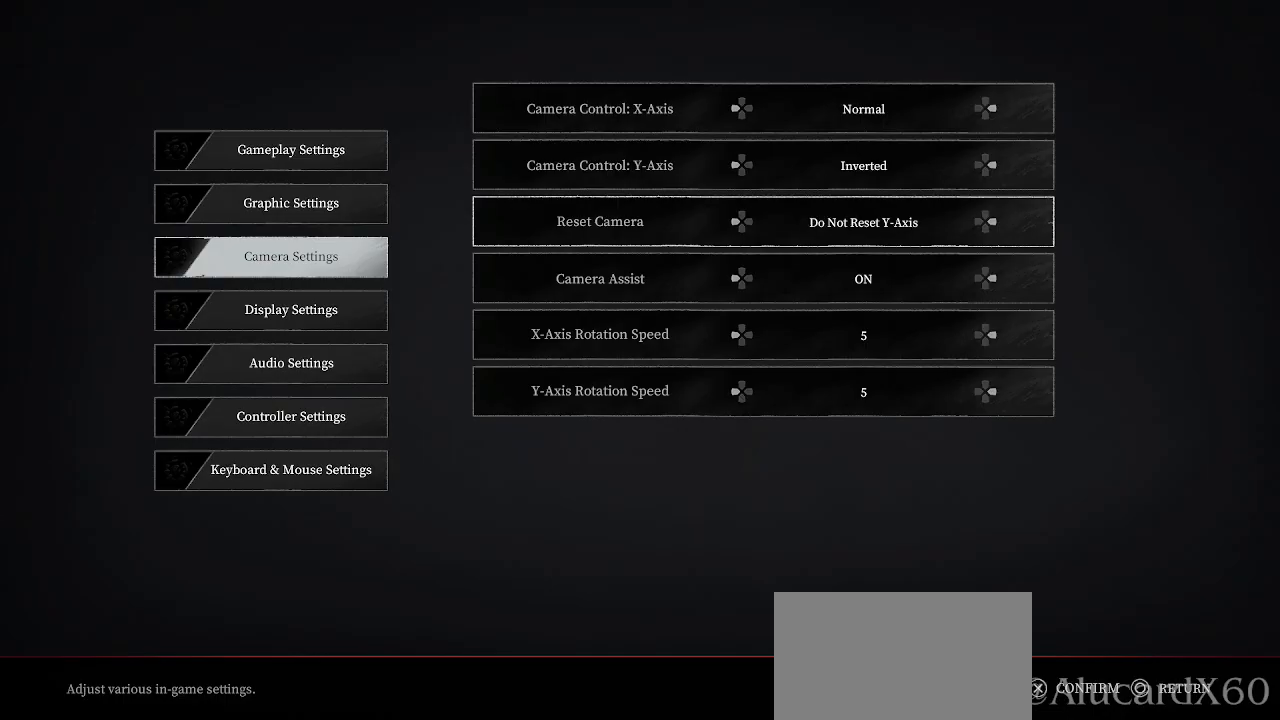
{"buttons": [], "left_stick": "center", "right_stick": "center", "events": []}
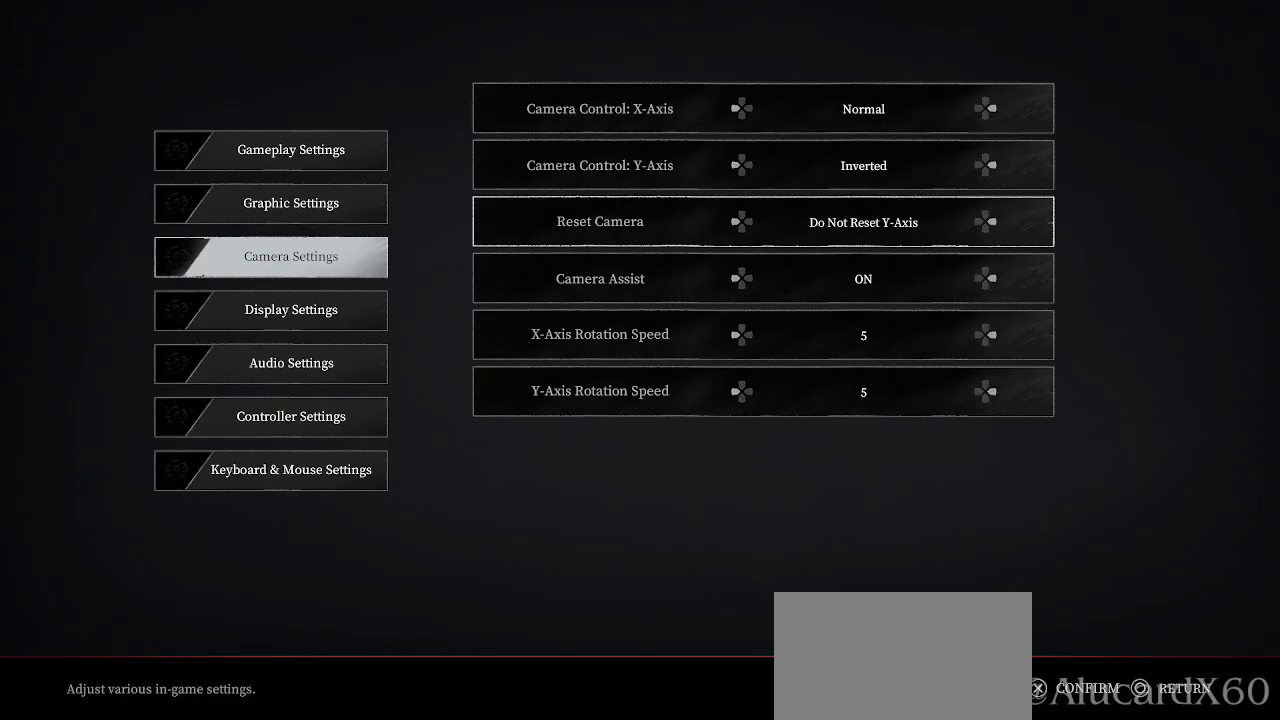
{"buttons": [], "left_stick": "center", "right_stick": "center", "events": []}
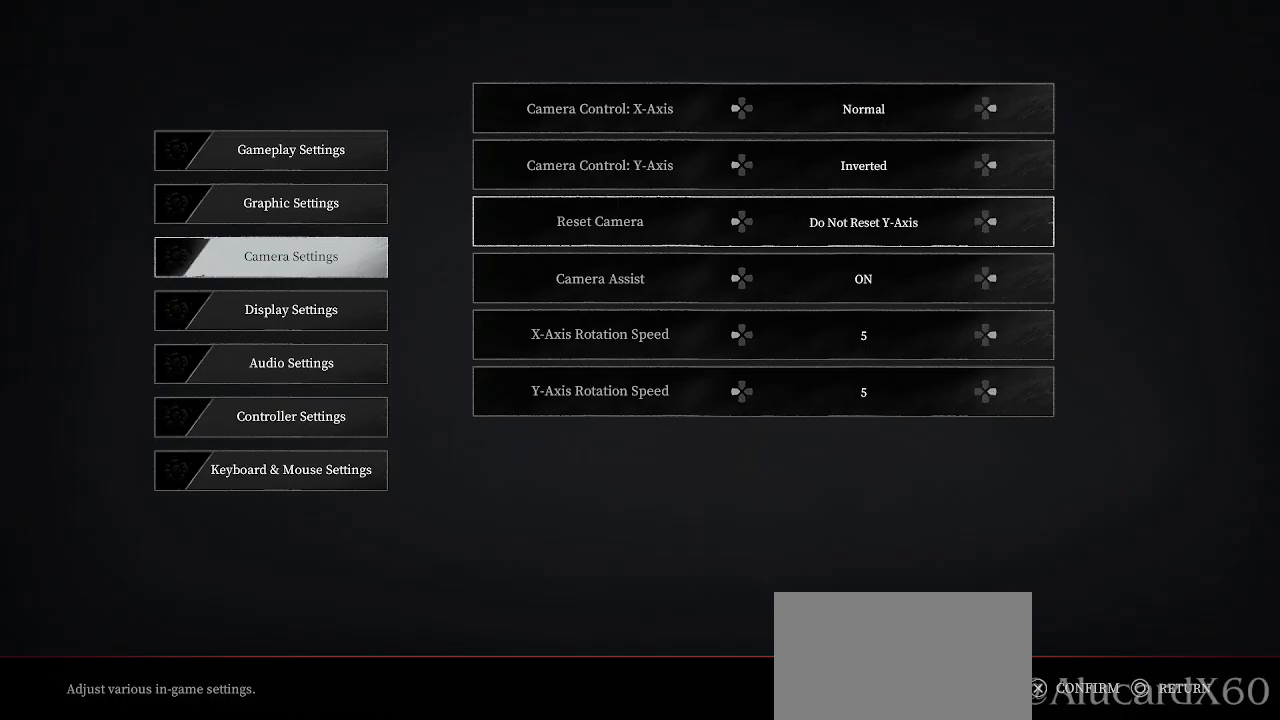
{"buttons": [], "left_stick": "center", "right_stick": "center", "events": []}
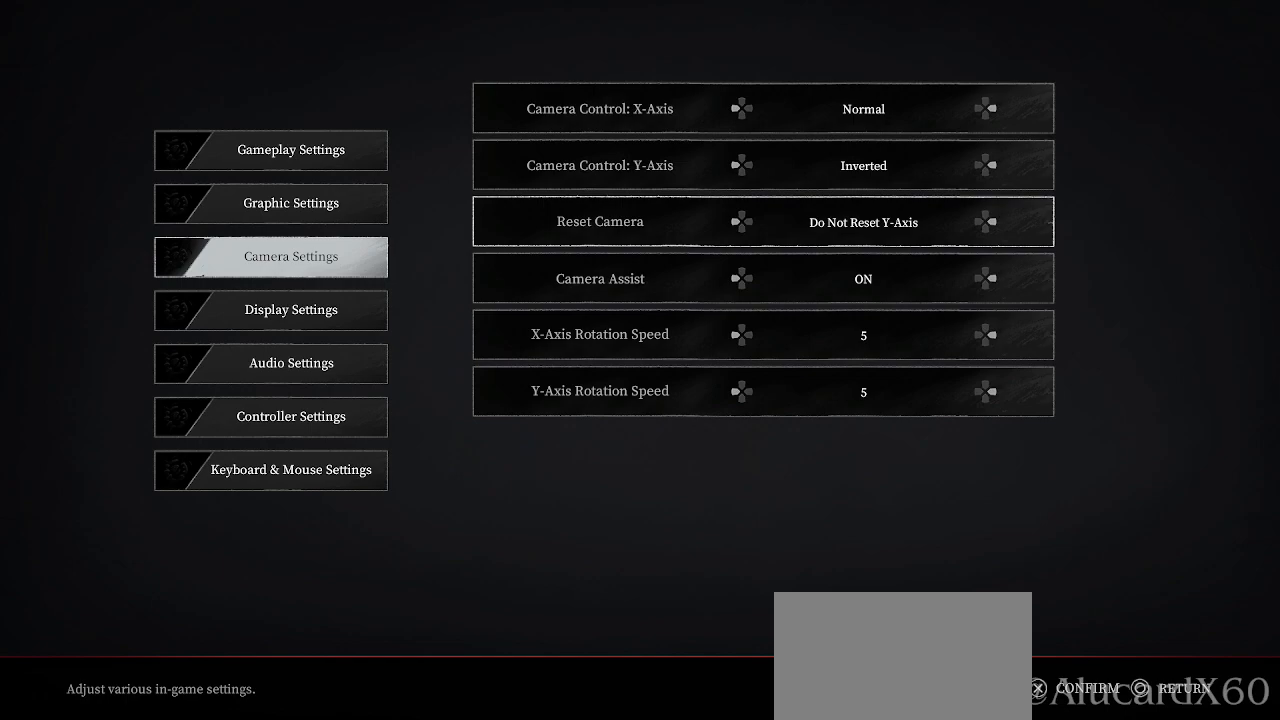
{"buttons": [], "left_stick": "center", "right_stick": "center", "events": []}
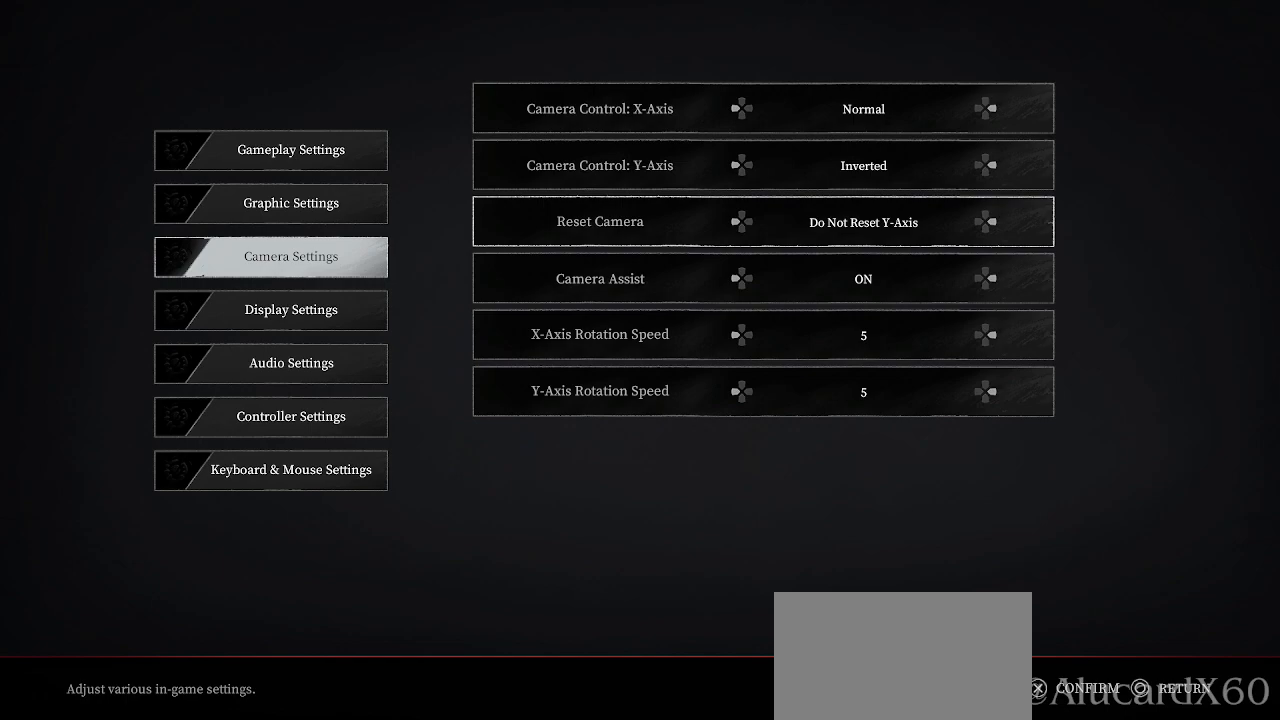
{"buttons": [], "left_stick": "center", "right_stick": "center", "events": []}
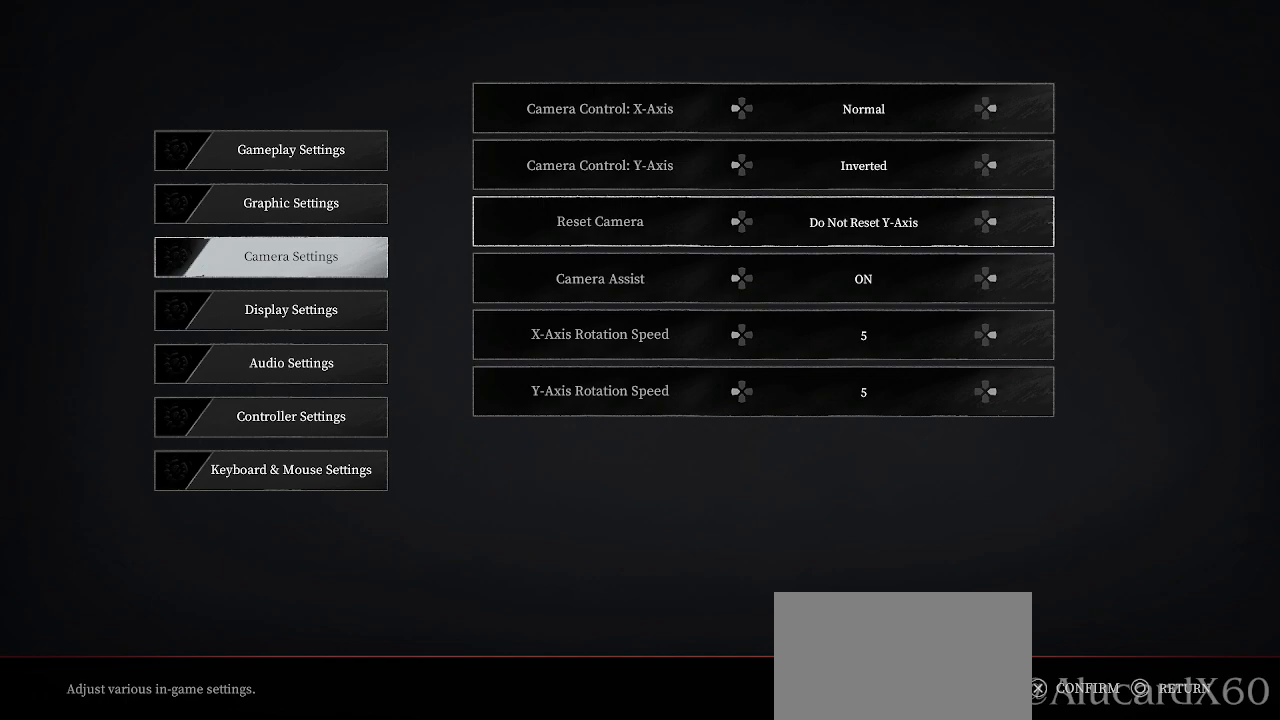
{"buttons": [], "left_stick": "center", "right_stick": "center", "events": []}
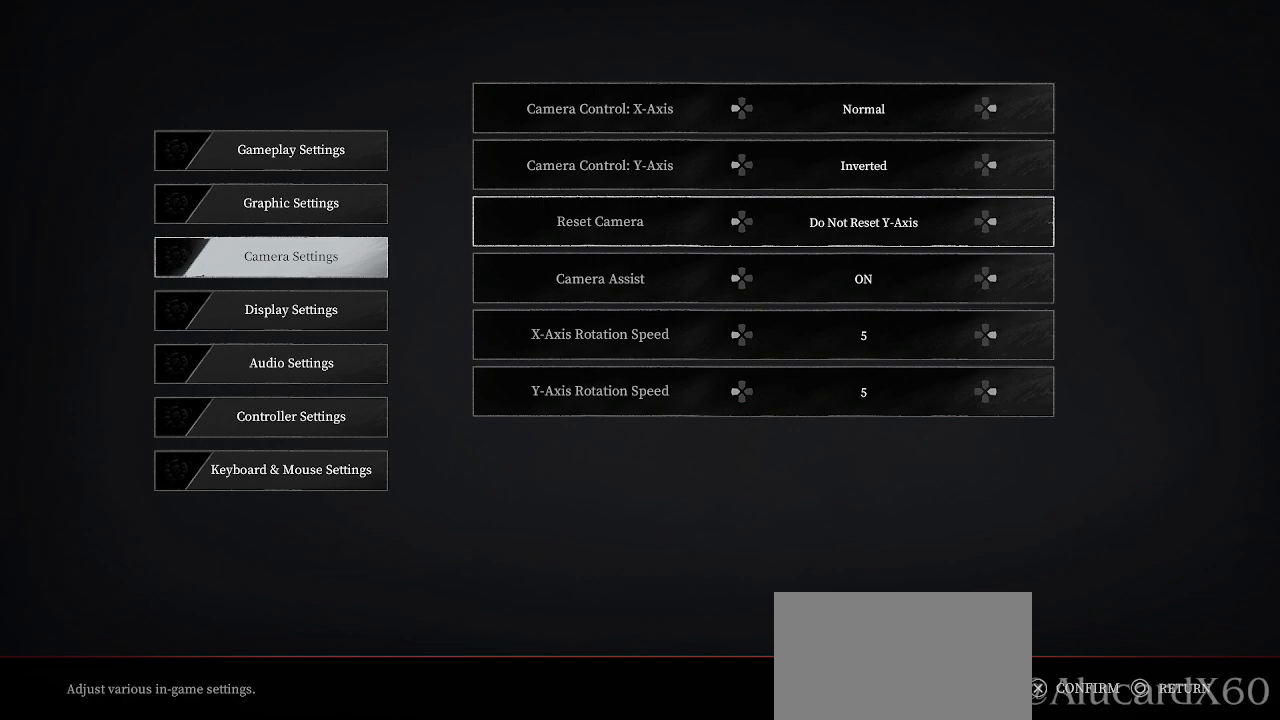
{"buttons": ["DPAD_DOWN"], "left_stick": "center", "right_stick": "center", "events": [[117, "CIRCLE", "down"], [233, "CIRCLE", "up"], [433, "DPAD_DOWN", "down"]]}
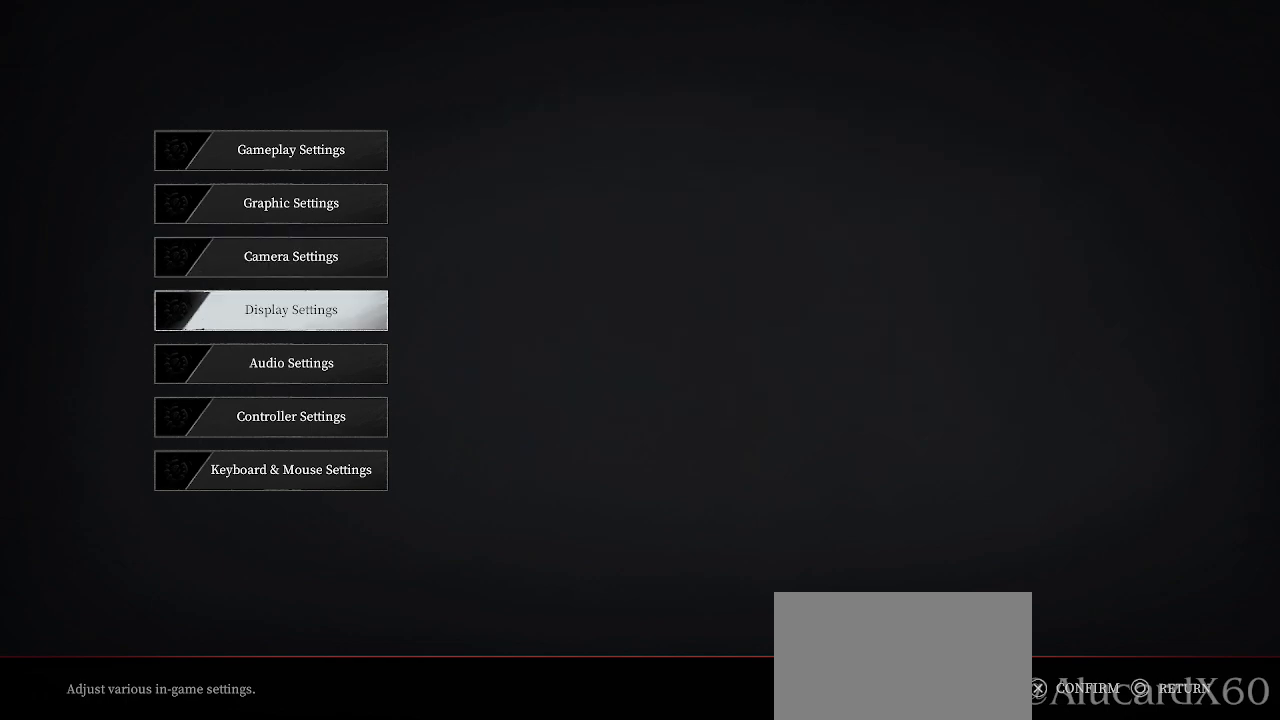
{"buttons": ["CROSS"], "left_stick": "center", "right_stick": "center", "events": [[67, "DPAD_DOWN", "up"], [150, "DPAD_DOWN", "down"], [233, "DPAD_DOWN", "up"], [467, "CROSS", "down"]]}
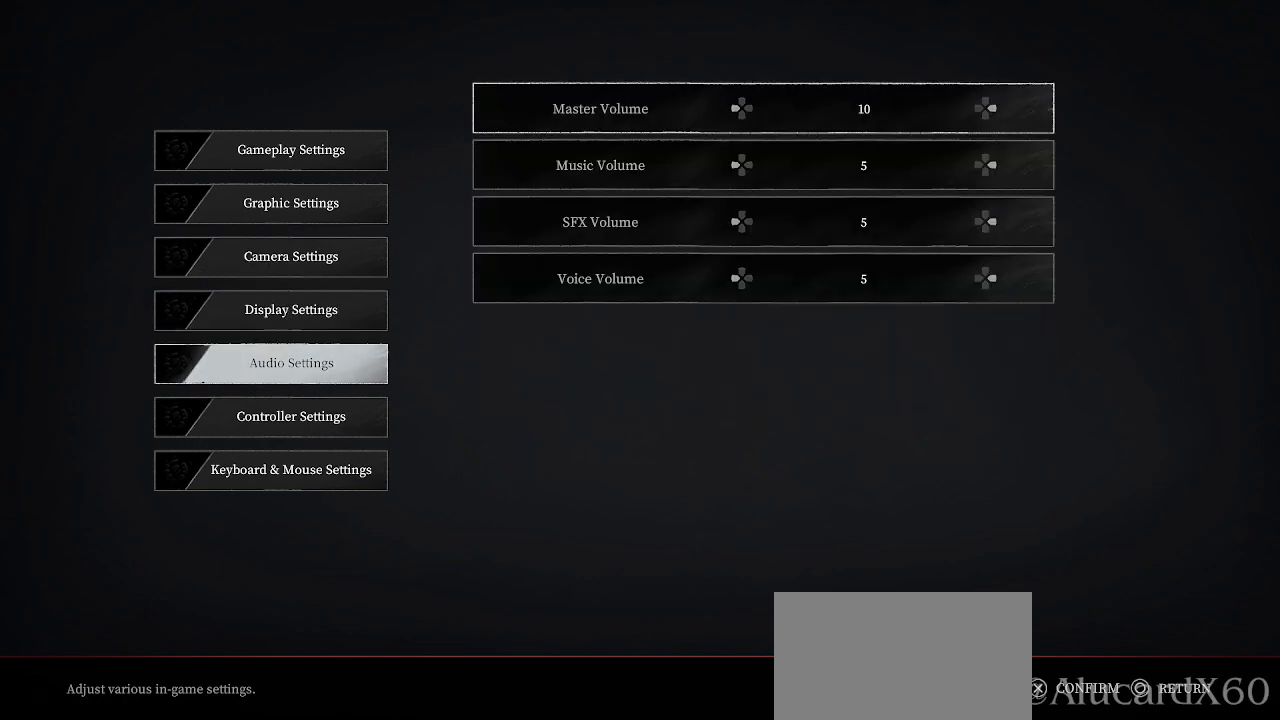
{"buttons": ["DPAD_LEFT"], "left_stick": "center", "right_stick": "center", "events": [[100, "CROSS", "up"], [450, "DPAD_LEFT", "down"]]}
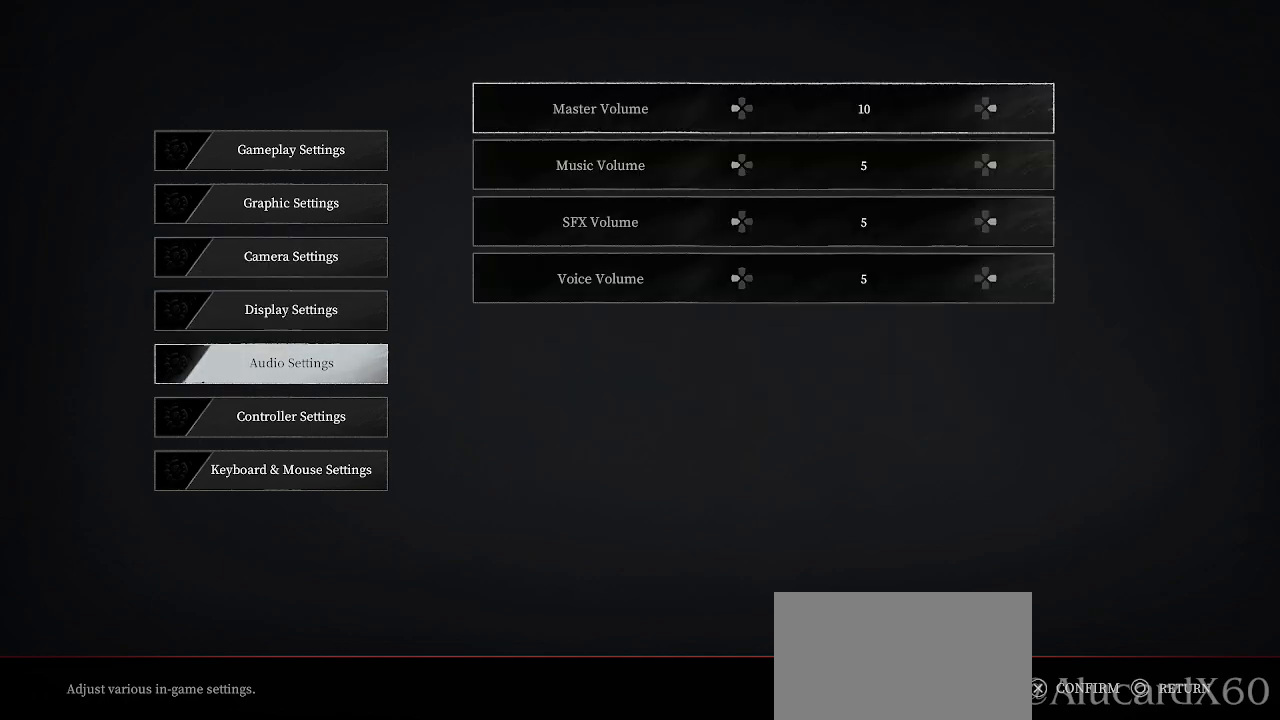
{"buttons": [], "left_stick": "center", "right_stick": "center", "events": [[50, "DPAD_LEFT", "up"], [200, "DPAD_LEFT", "down"], [300, "DPAD_LEFT", "up"], [383, "DPAD_LEFT", "down"], [483, "DPAD_LEFT", "up"]]}
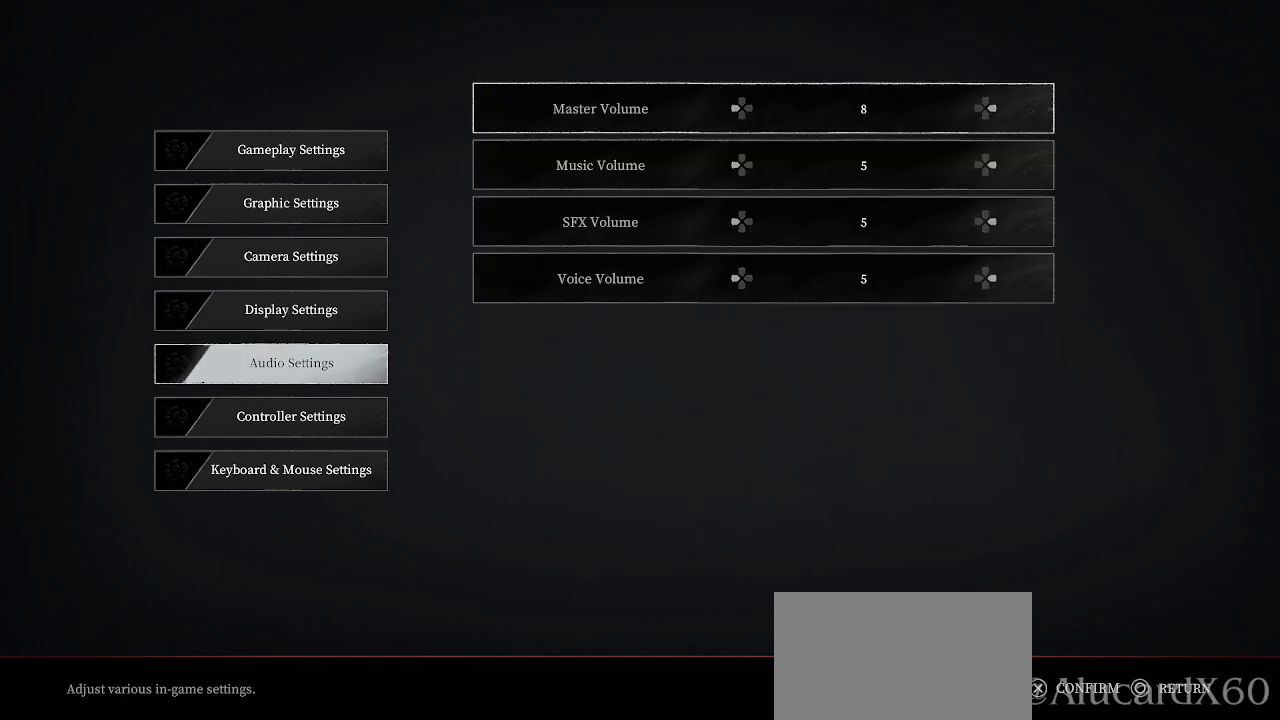
{"buttons": ["DPAD_LEFT"], "left_stick": "center", "right_stick": "center", "events": [[417, "DPAD_LEFT", "down"]]}
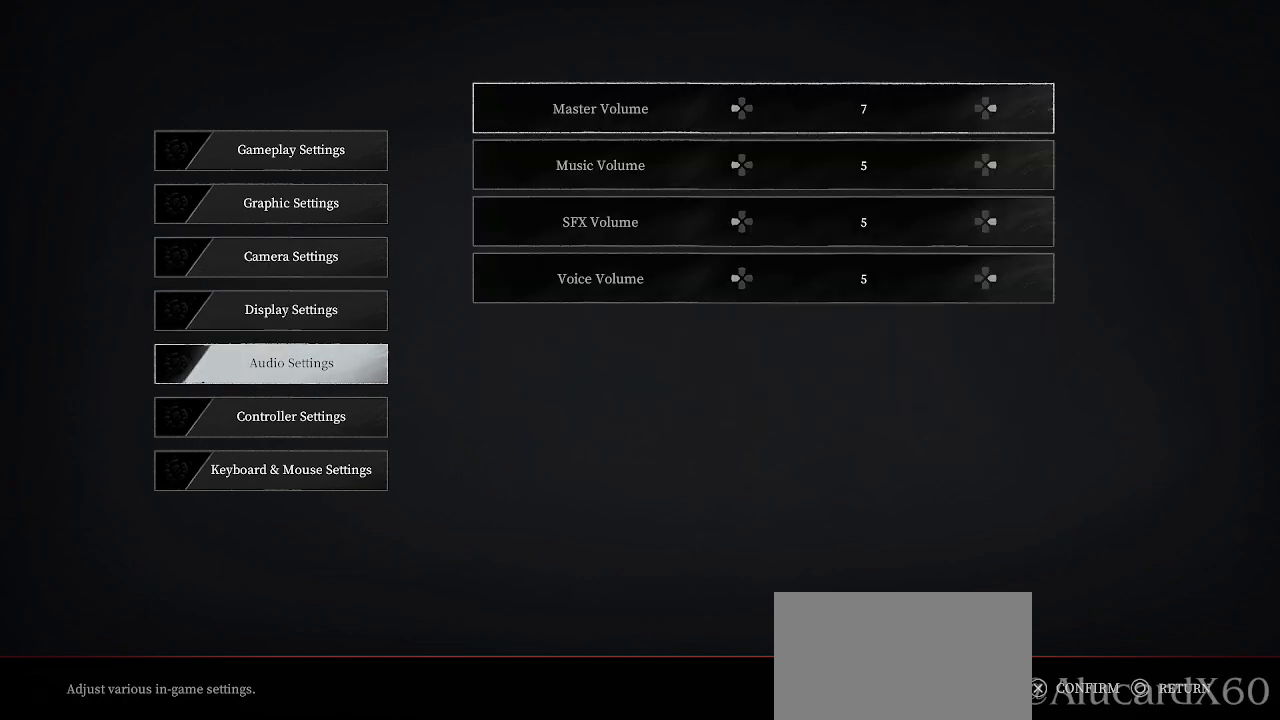
{"buttons": [], "left_stick": "center", "right_stick": "center", "events": [[17, "DPAD_LEFT", "up"]]}
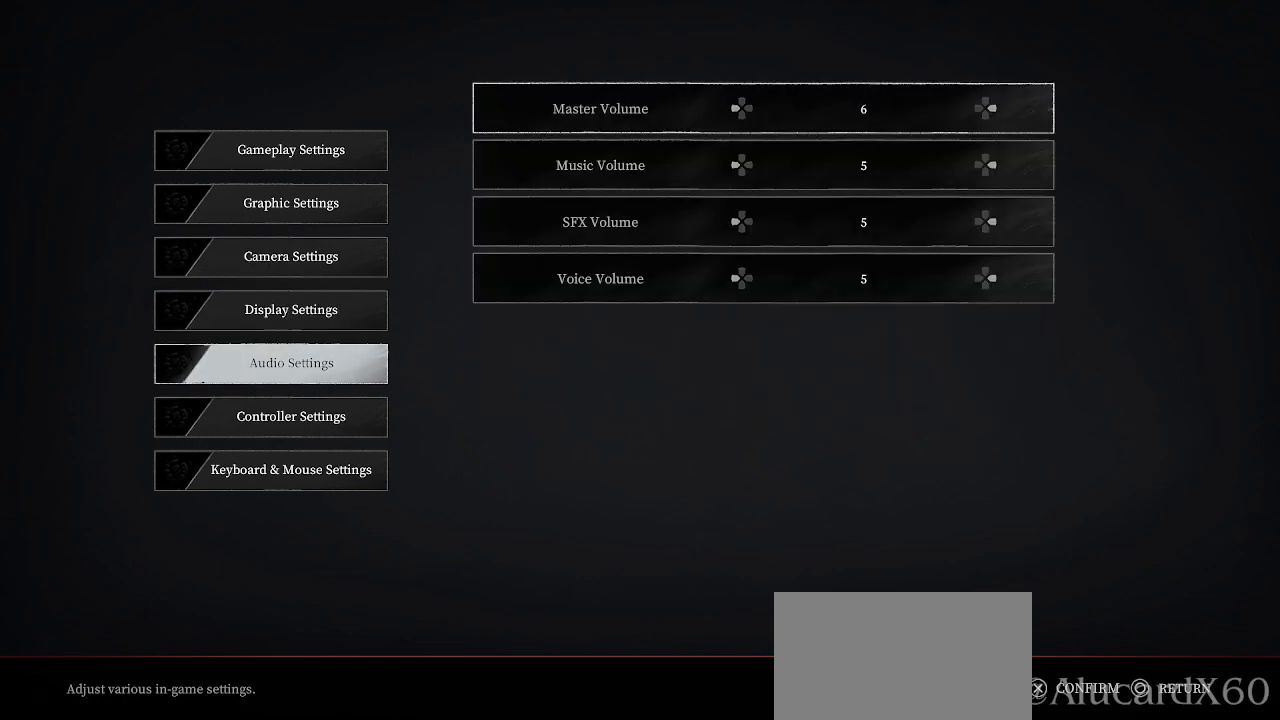
{"buttons": [], "left_stick": "center", "right_stick": "center", "events": []}
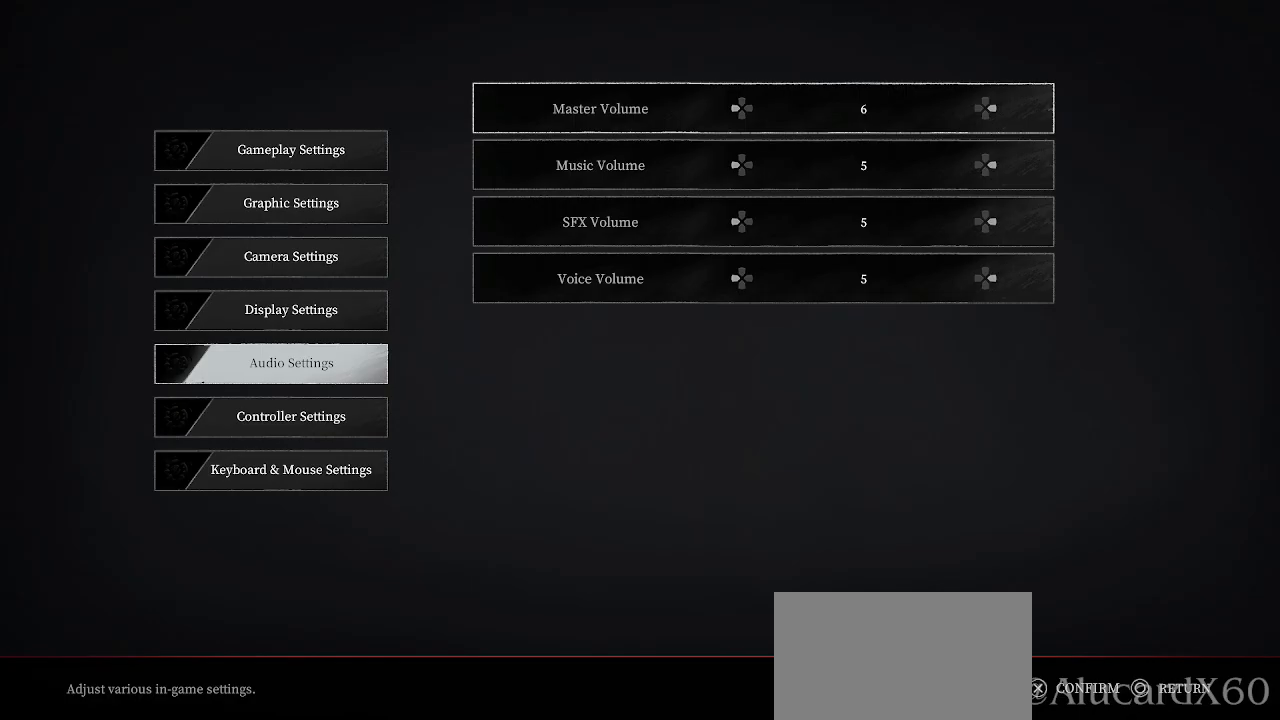
{"buttons": [], "left_stick": "center", "right_stick": "center", "events": []}
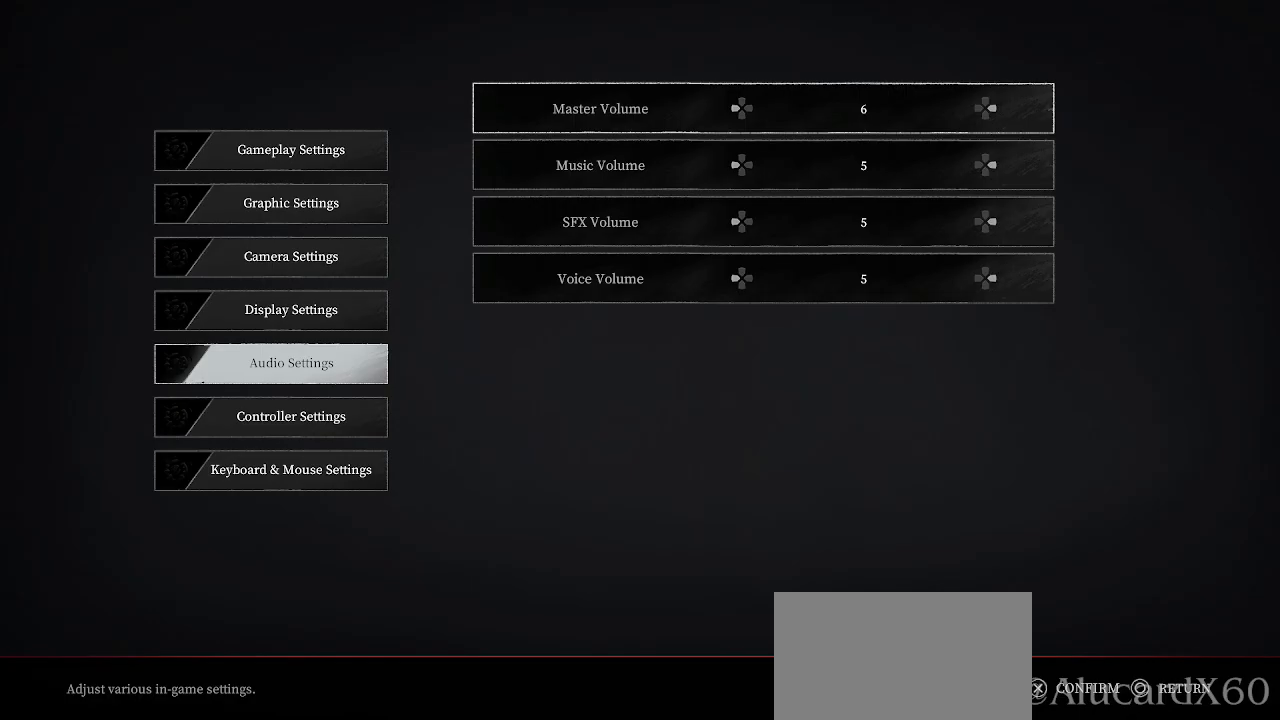
{"buttons": [], "left_stick": "center", "right_stick": "center", "events": [[333, "DPAD_LEFT", "down"], [467, "DPAD_LEFT", "up"]]}
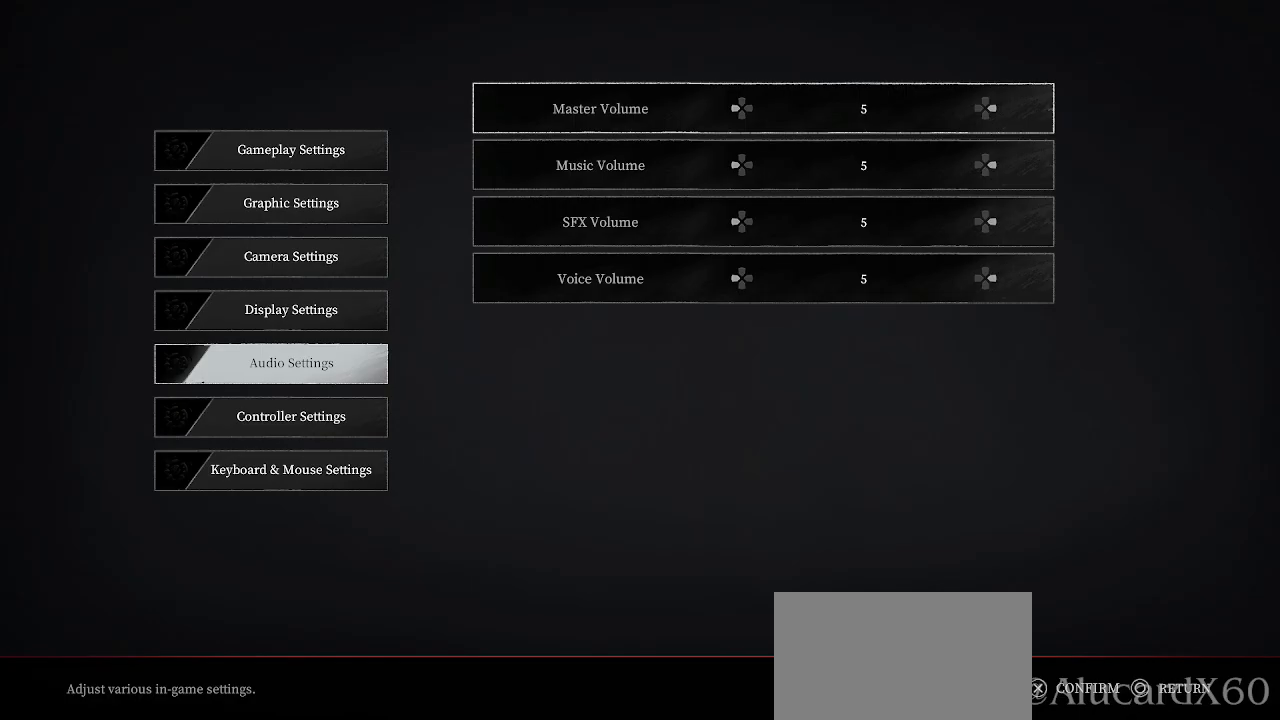
{"buttons": ["DPAD_DOWN"], "left_stick": "center", "right_stick": "center", "events": [[33, "DPAD_LEFT", "down"], [150, "DPAD_LEFT", "up"], [450, "DPAD_DOWN", "down"]]}
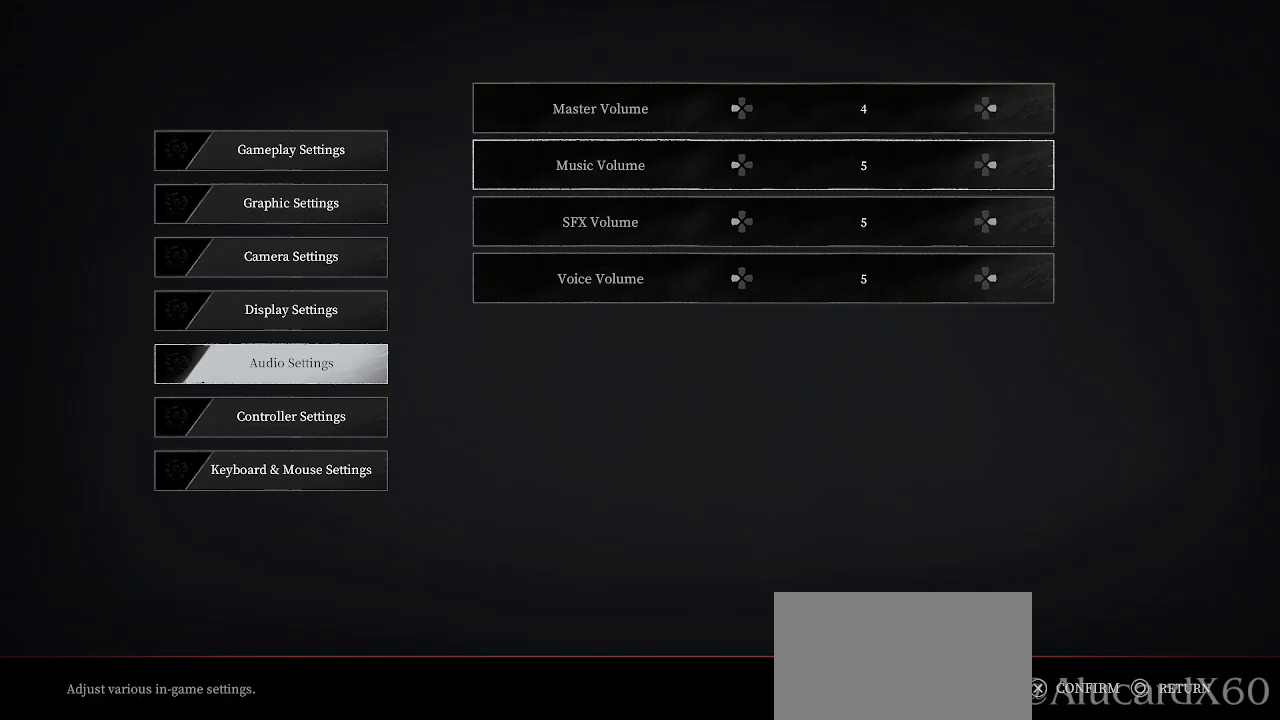
{"buttons": ["DPAD_RIGHT"], "left_stick": "center", "right_stick": "center", "events": [[67, "DPAD_DOWN", "up"], [167, "DPAD_RIGHT", "down"], [267, "DPAD_RIGHT", "up"], [333, "DPAD_RIGHT", "down"], [433, "DPAD_RIGHT", "up"], [500, "DPAD_RIGHT", "down"]]}
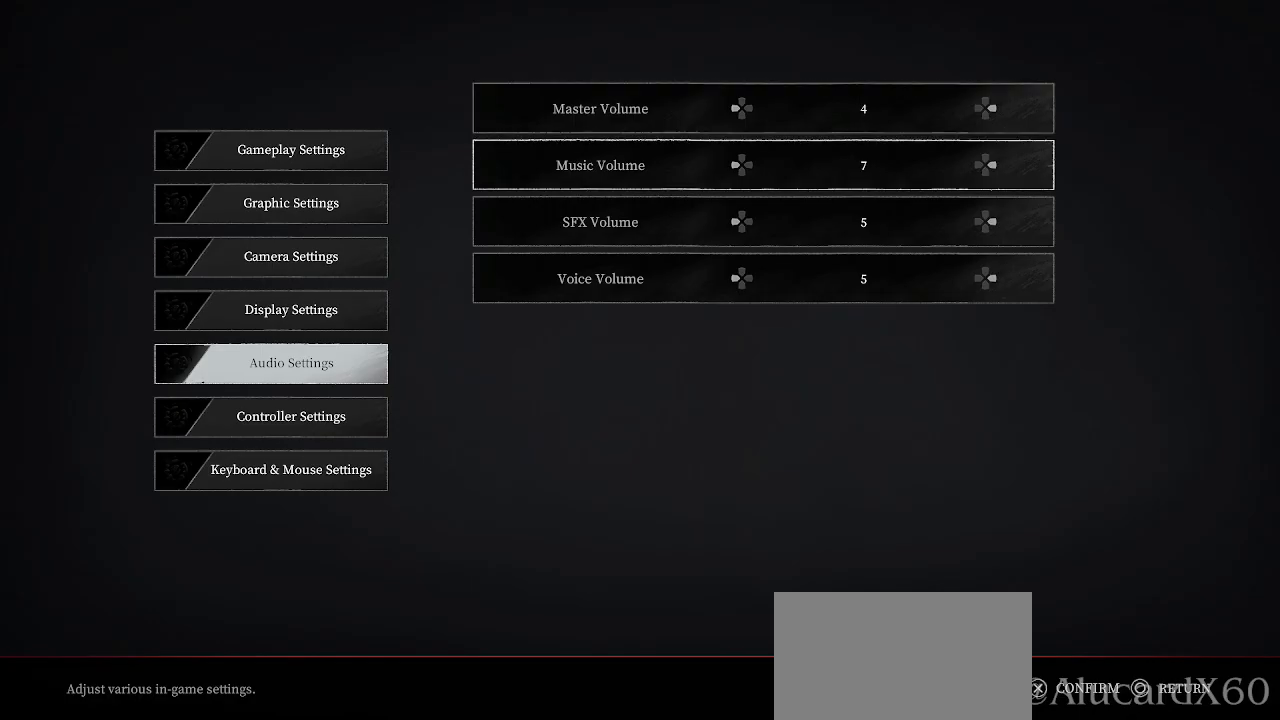
{"buttons": [], "left_stick": "center", "right_stick": "center", "events": [[100, "DPAD_RIGHT", "up"], [167, "DPAD_RIGHT", "down"], [267, "DPAD_RIGHT", "up"], [333, "DPAD_RIGHT", "down"], [417, "DPAD_RIGHT", "up"]]}